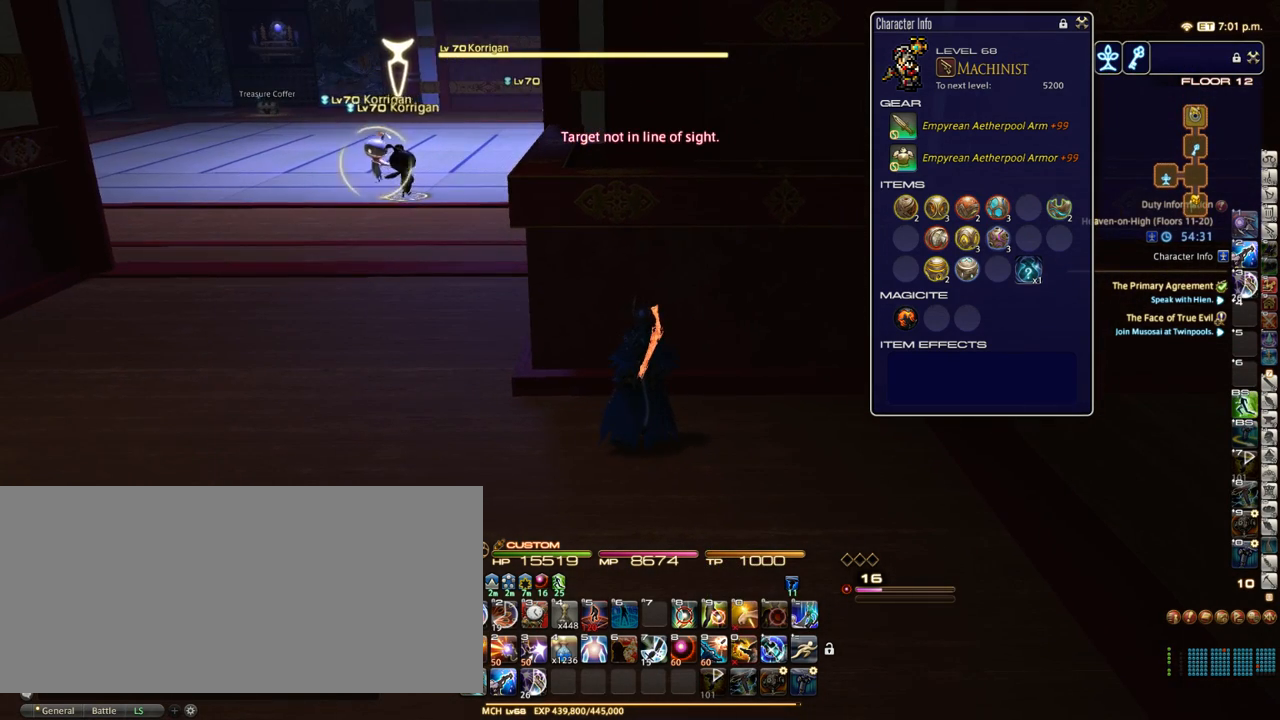
Gameplay with keyboard; each line is a JSON object with the keys held at the frame after it. "events" lists presses ("down") and releases ("up") of ".", "/", "0", "1", "2", "3", "4", "5", "6", "7", "8", "9", "a", "alt_l", "alt_r", "b", "backslash", "backspace", "c", "caps_lock", "comma", "ctrl_l", "ctrl_r", "d", "down", "e", "equals", "escape", "f", "f1", "f10", "f11", "f12", "f2", "f3", "f4", "f5", "f6", "f7", "f8", "f9", "g", "h", "i", "j", "k", "l", "lbracket", "left", "m", "minus", "n", "o", "p", "q", "quote", "r", "rbracket", "return", "right", "s", "semicolon", "shift_l", "shift_r", "space", "super_l", "super_r", "t", "tab", "tilde", "u", "up", "v", "w", "x", "y" and "z" between this image and that frame as [ms after this image, input, new state], when the widget could be followed in between. No other keys are recorded. Mouse input is not recorded.
{"keys": ["a", "w"], "events": [[17, "q", "up"], [250, "a", "down"], [400, "w", "down"]]}
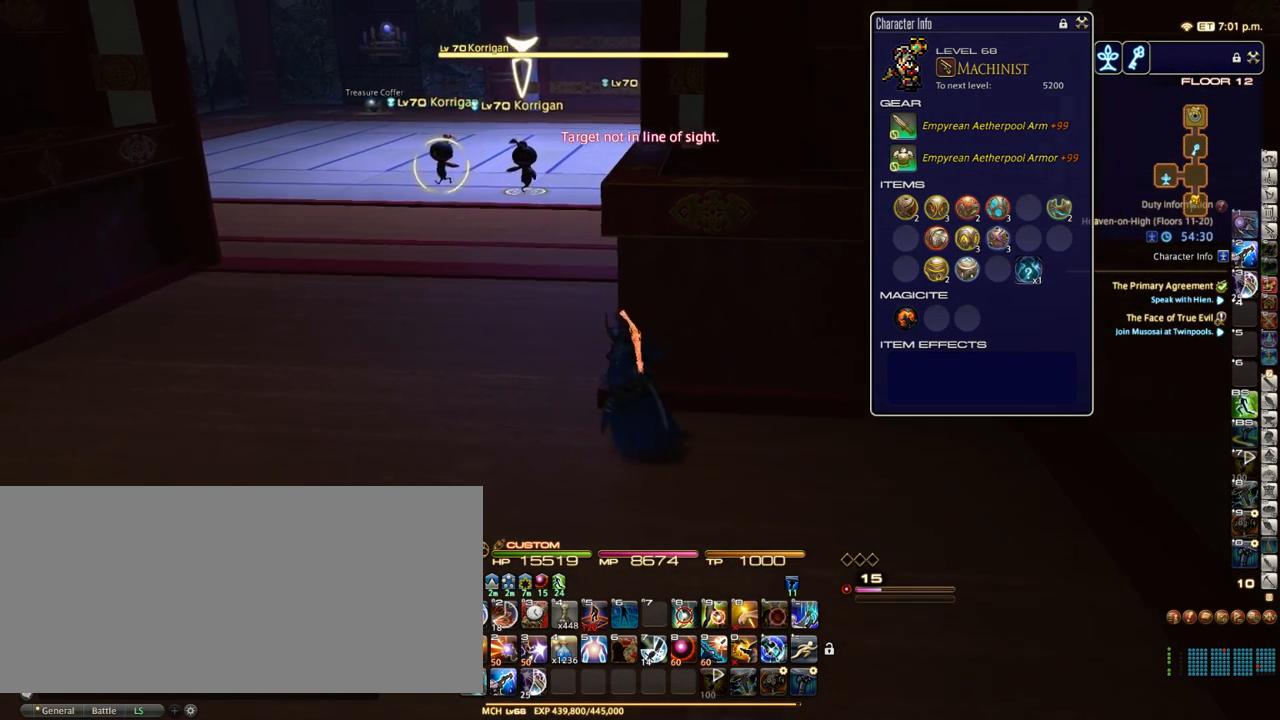
{"keys": ["w"], "events": [[167, "return", "down"], [250, "return", "up"], [467, "a", "up"]]}
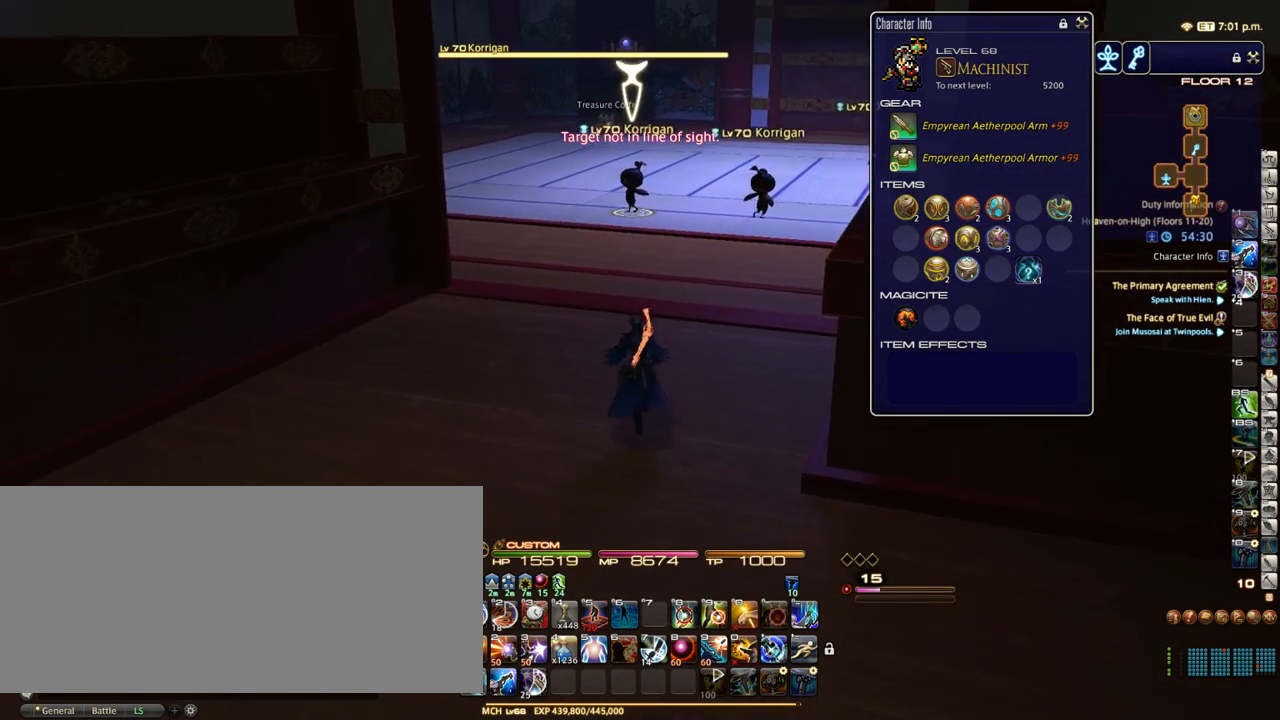
{"keys": [], "events": [[133, "1", "down"], [233, "1", "up"], [233, "equals", "down"], [383, "w", "up"], [433, "equals", "up"]]}
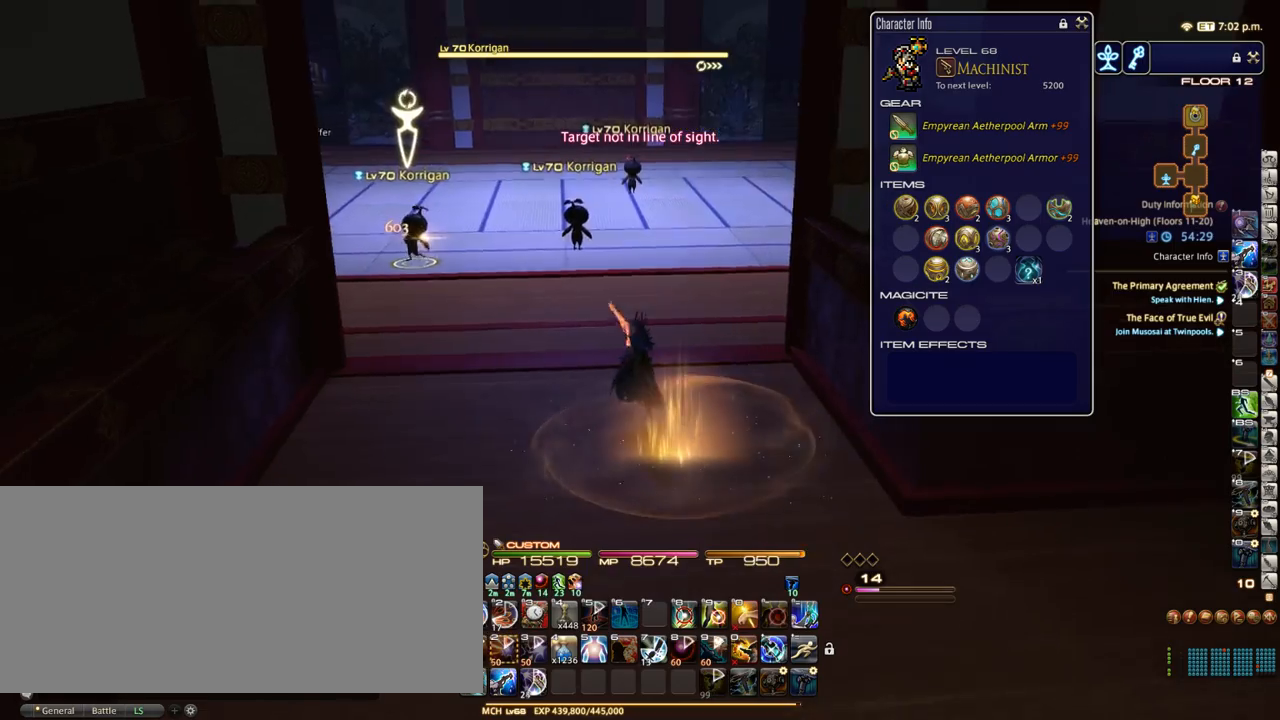
{"keys": ["s"], "events": [[33, "s", "down"], [117, "tab", "down"], [200, "tab", "up"]]}
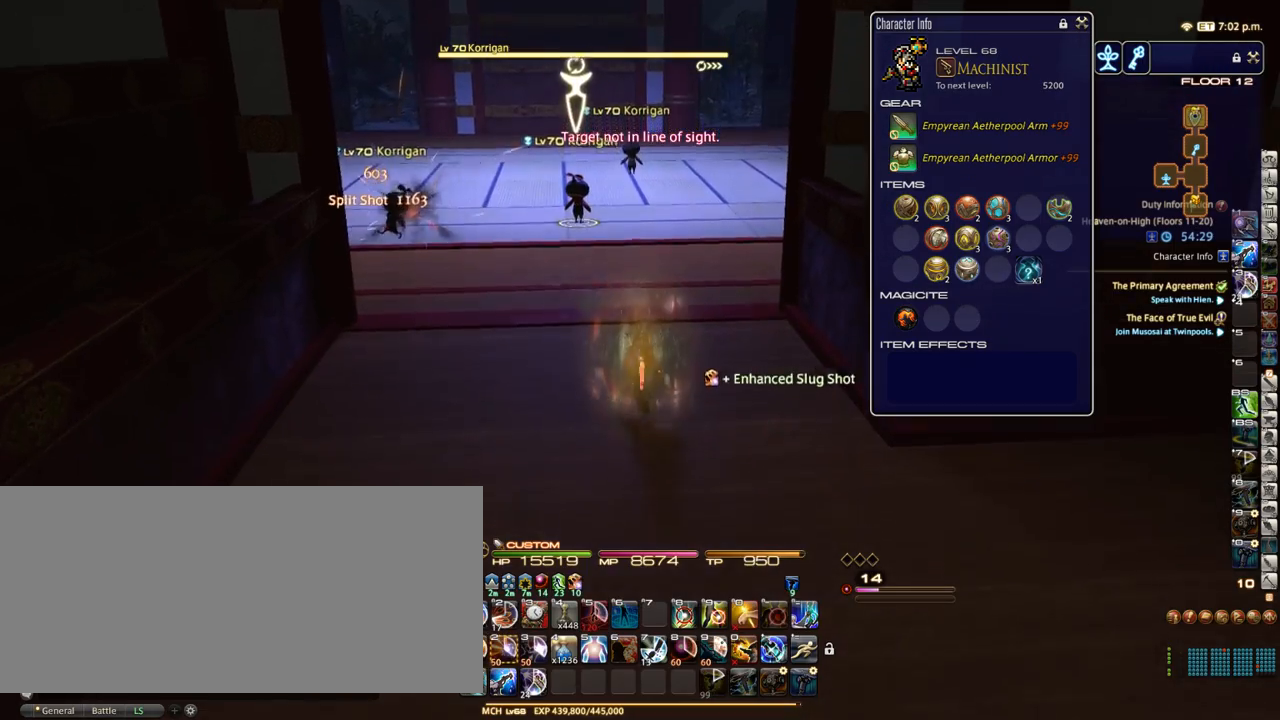
{"keys": ["w"], "events": [[33, "2", "down"], [33, "shift_r", "down"], [150, "shift_r", "up"], [217, "2", "up"], [233, "s", "up"], [383, "w", "down"]]}
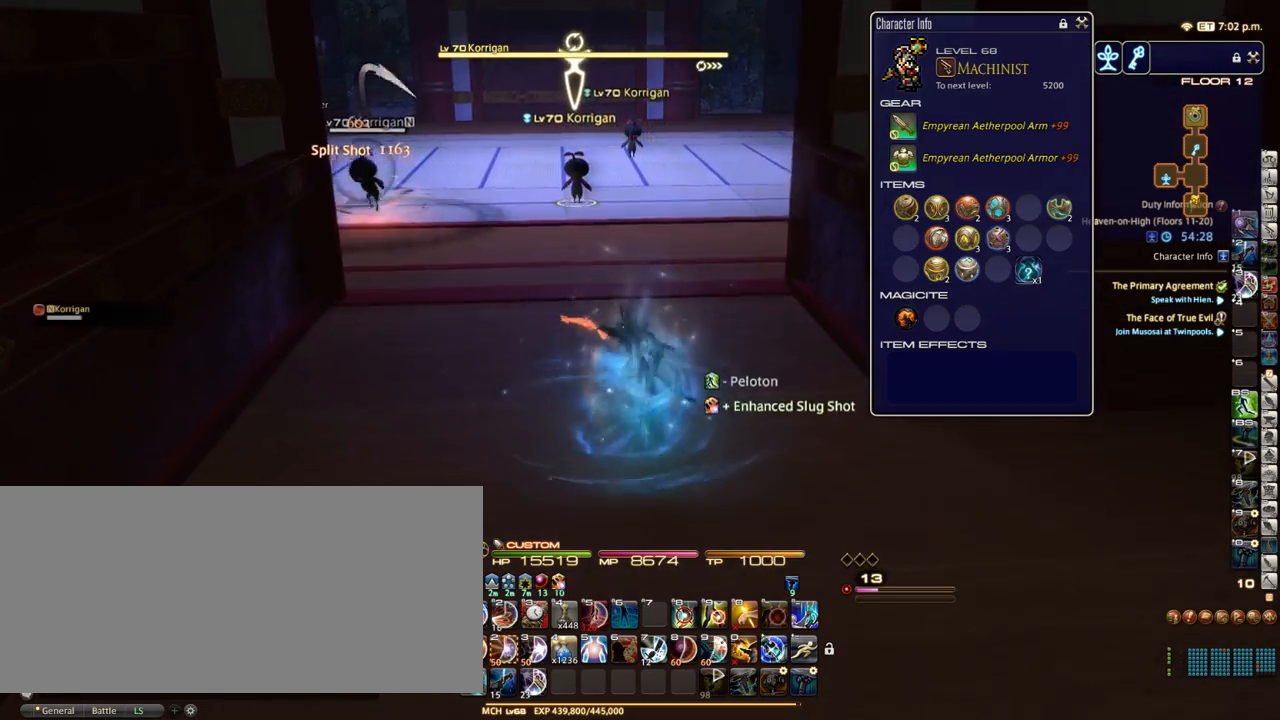
{"keys": ["w"], "events": [[50, "tab", "down"], [133, "tab", "up"]]}
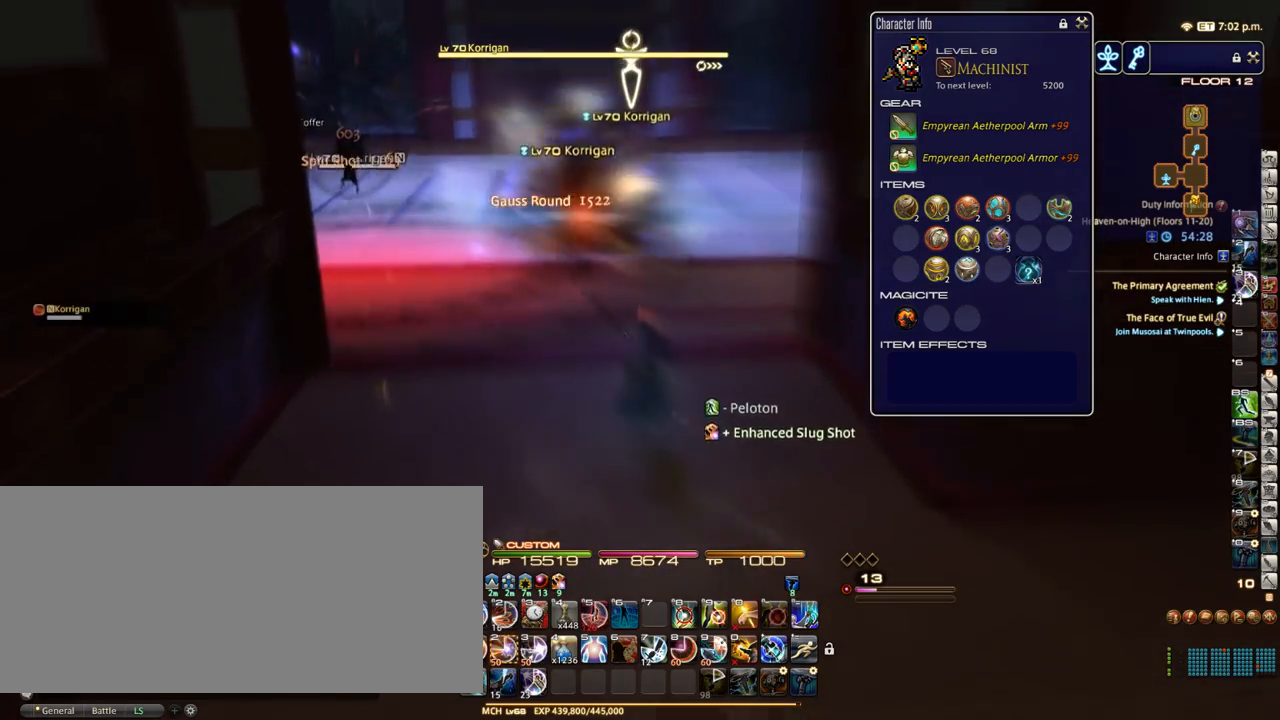
{"keys": [], "events": [[50, "p", "down"], [100, "a", "down"], [150, "a", "up"], [150, "p", "up"], [283, "p", "down"], [317, "1", "down"], [367, "1", "up"], [367, "p", "up"], [433, "w", "up"]]}
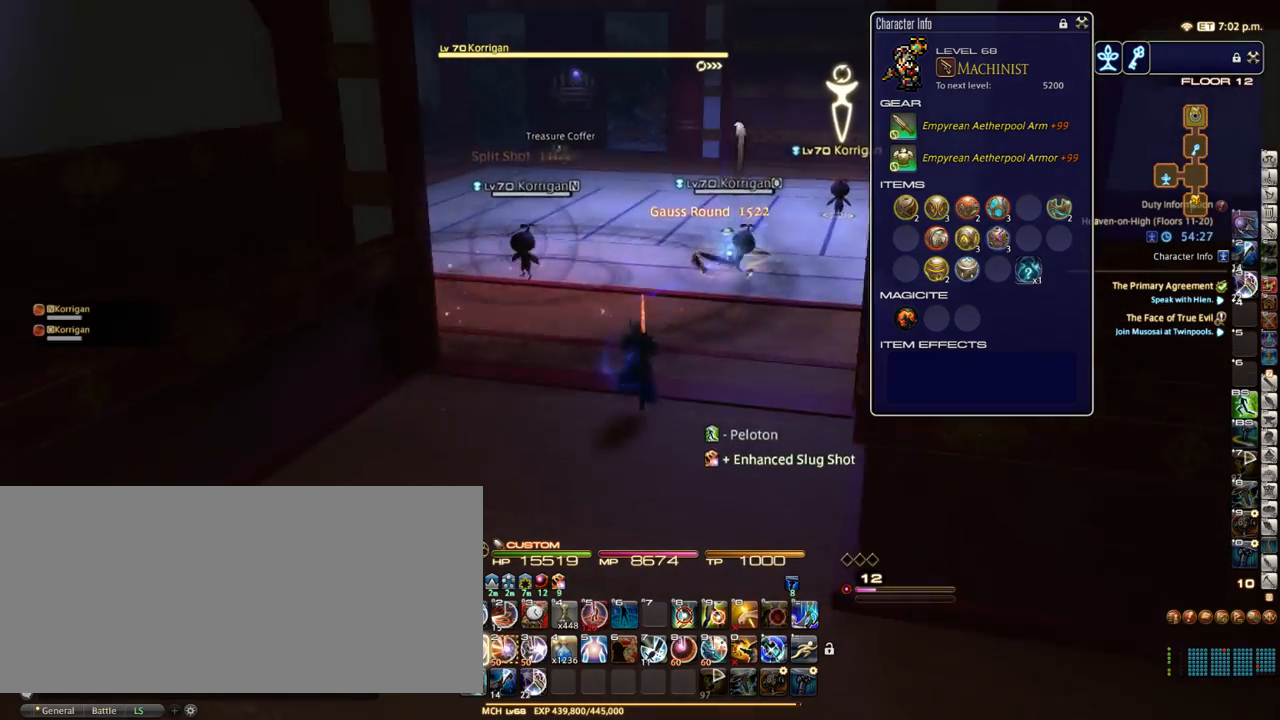
{"keys": ["w"], "events": [[83, "1", "down"], [150, "1", "up"], [233, "1", "down"], [300, "1", "up"], [350, "p", "down"], [417, "p", "up"], [417, "w", "down"]]}
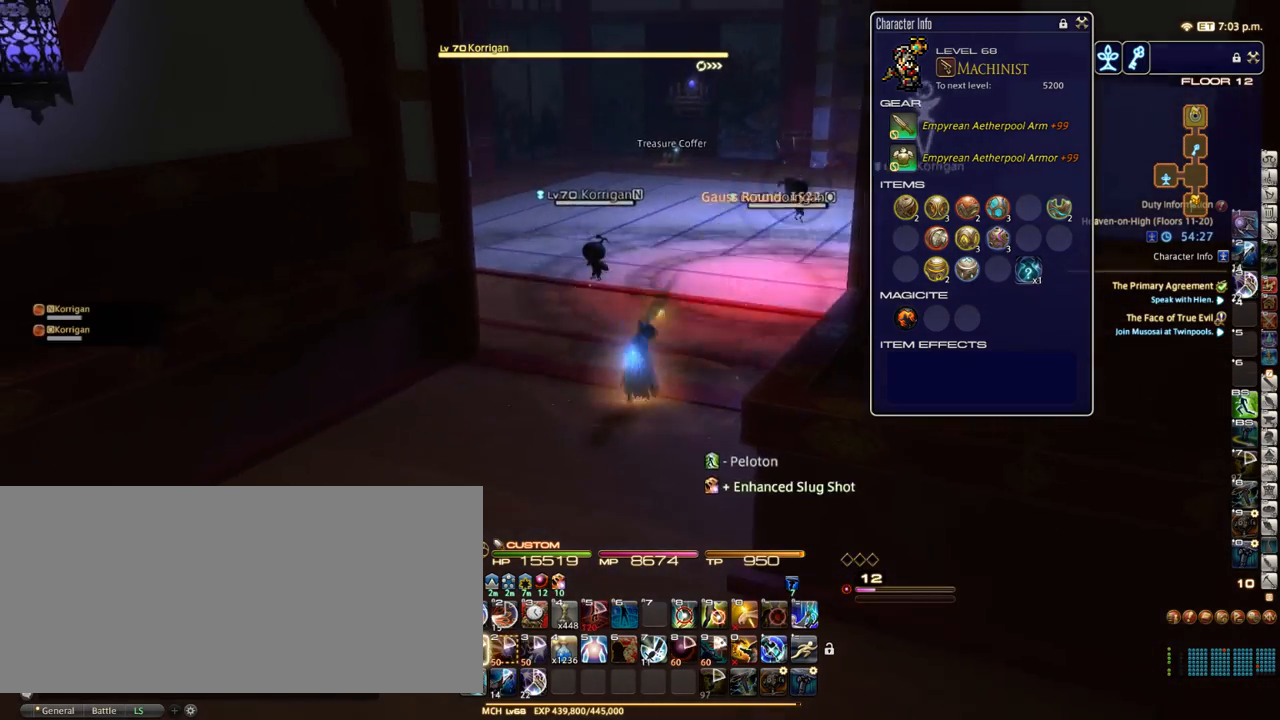
{"keys": ["a", "w"], "events": [[350, "a", "down"], [383, "p", "down"], [500, "p", "up"]]}
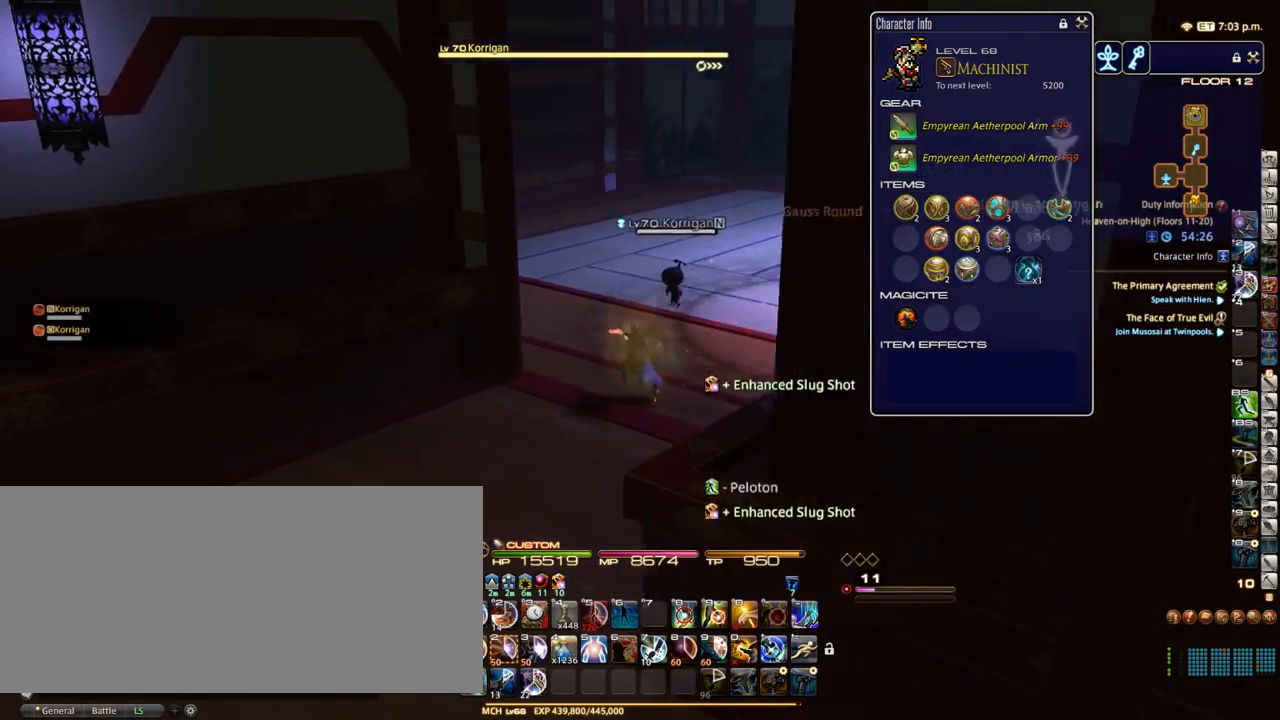
{"keys": ["w"], "events": [[100, "p", "down"], [150, "a", "up"], [300, "p", "up"]]}
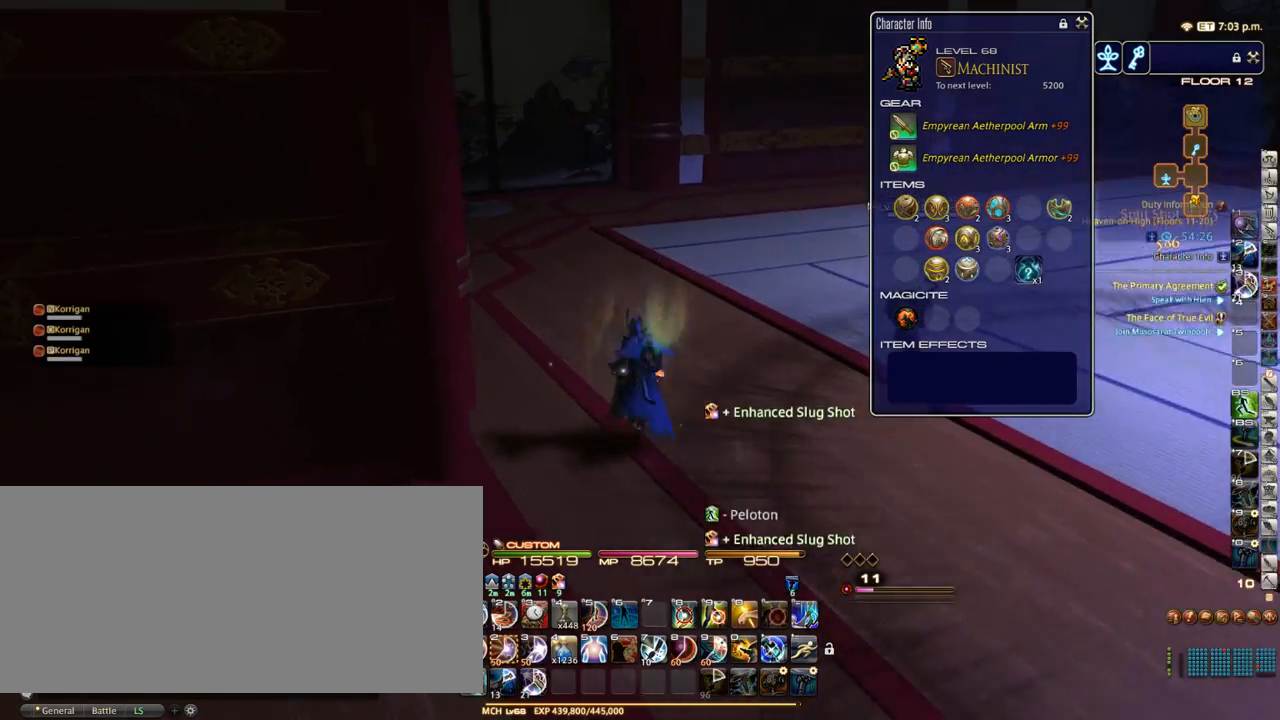
{"keys": ["w"], "events": [[167, "p", "down"], [283, "p", "up"]]}
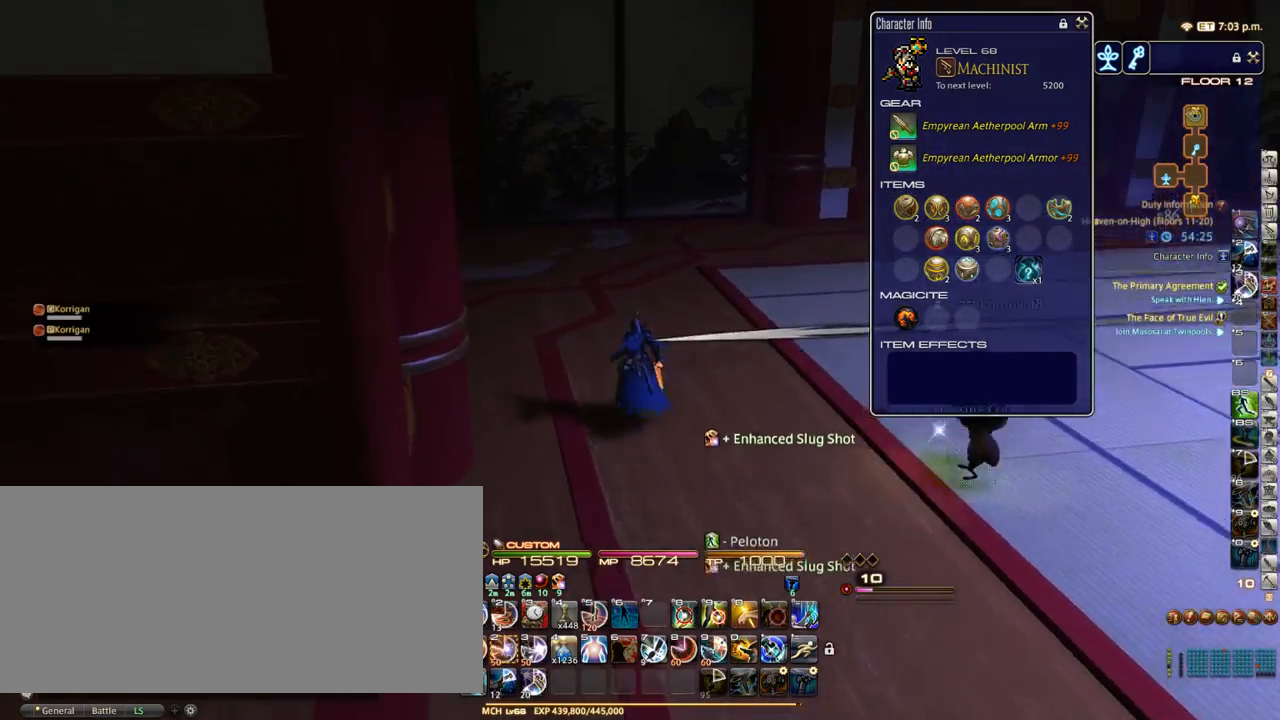
{"keys": ["backspace", "w"], "events": [[450, "backspace", "down"]]}
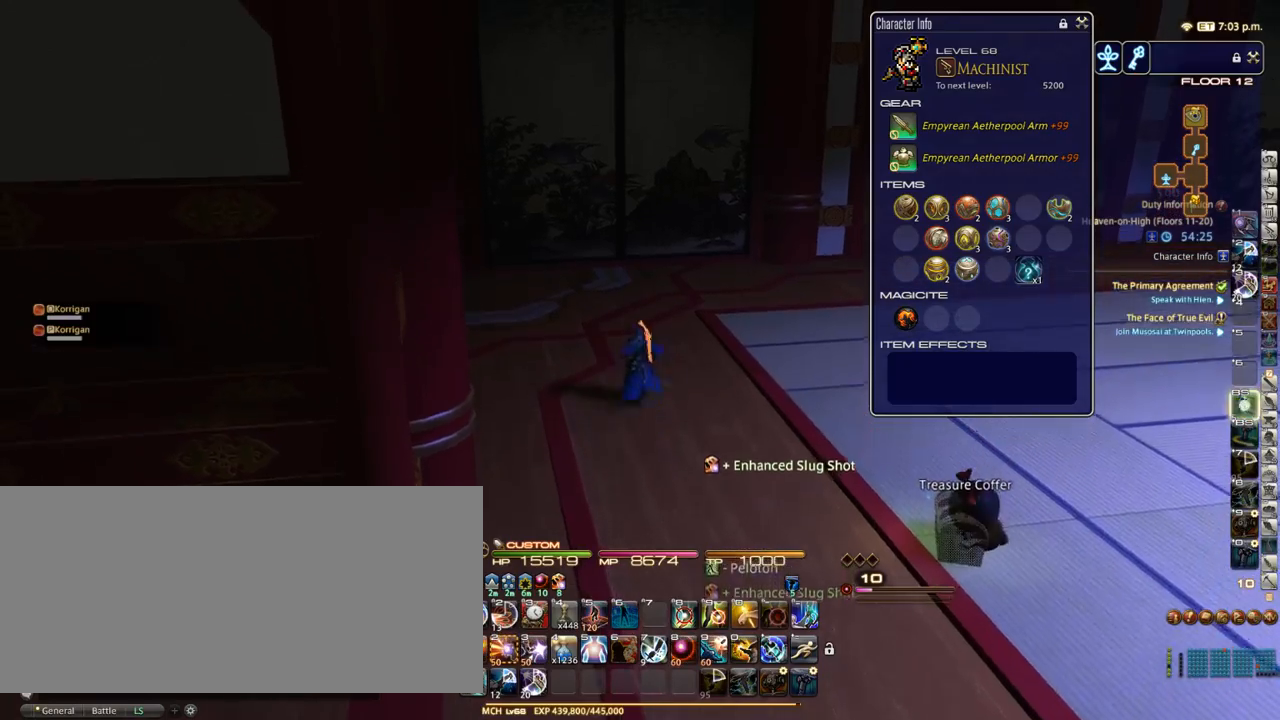
{"keys": ["w"], "events": [[17, "backspace", "up"]]}
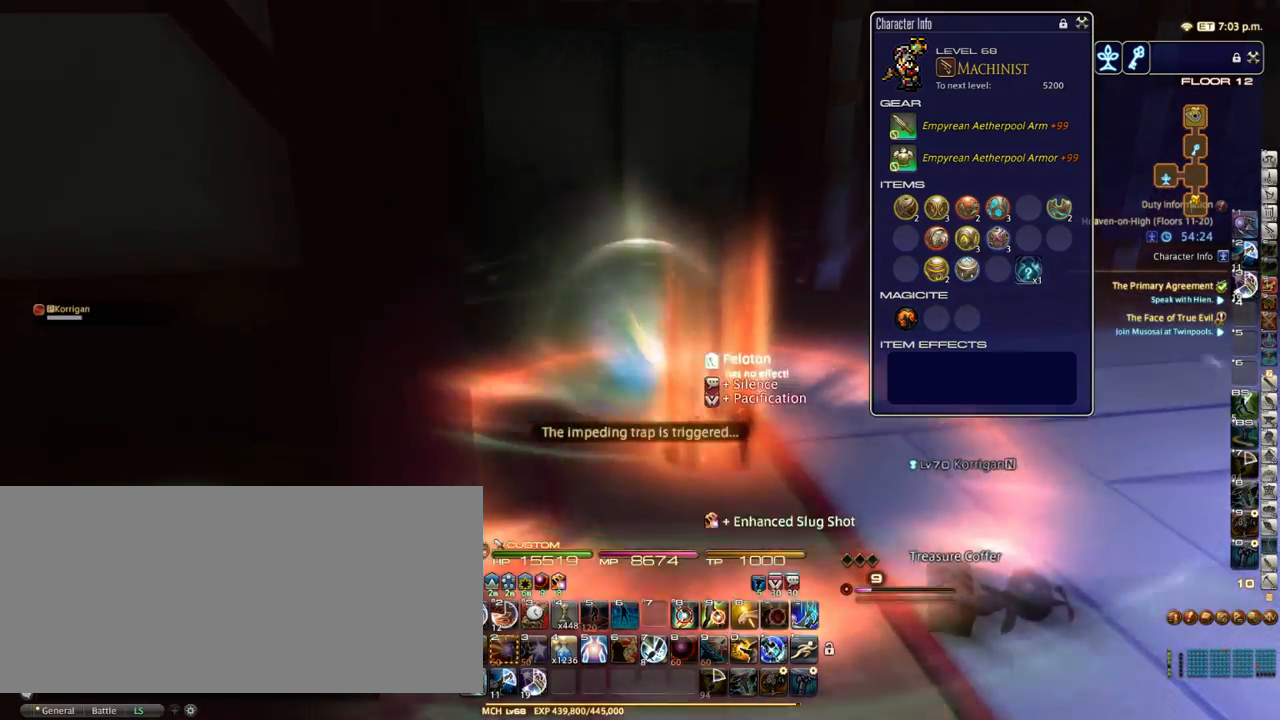
{"keys": ["equals", "w"], "events": [[317, "equals", "down"]]}
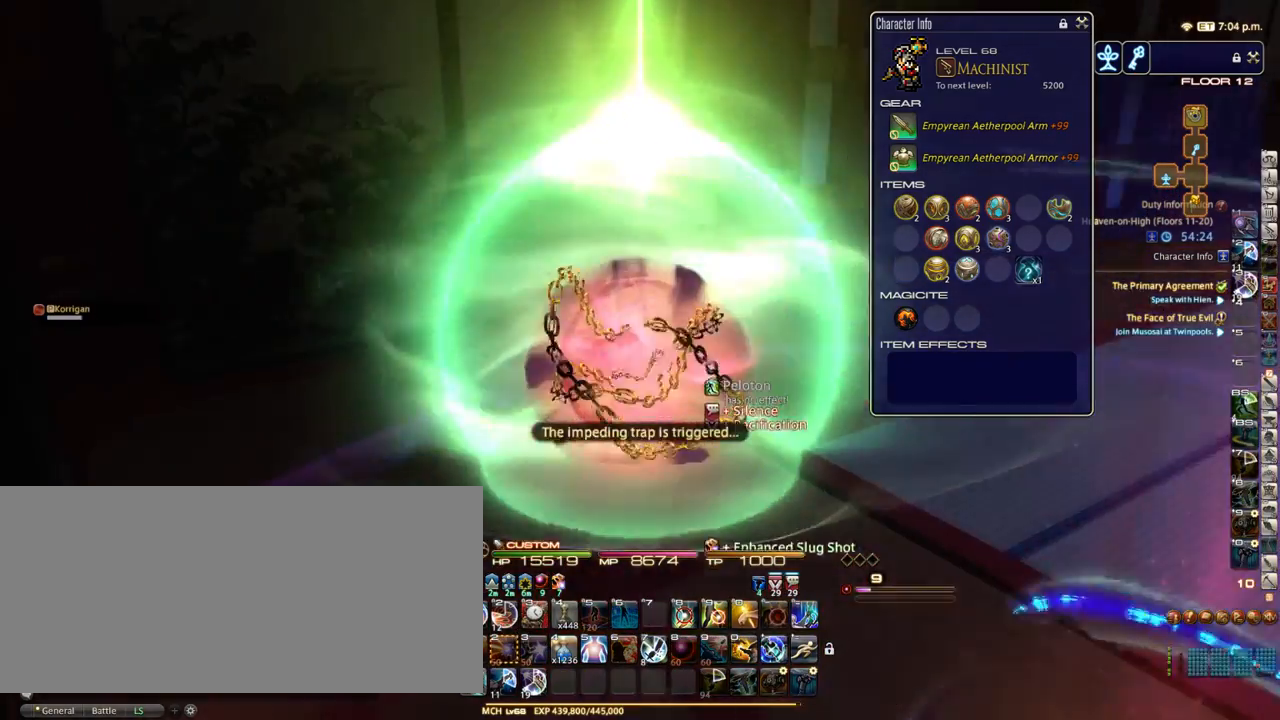
{"keys": ["equals", "w"], "events": [[283, "equals", "up"], [417, "equals", "down"]]}
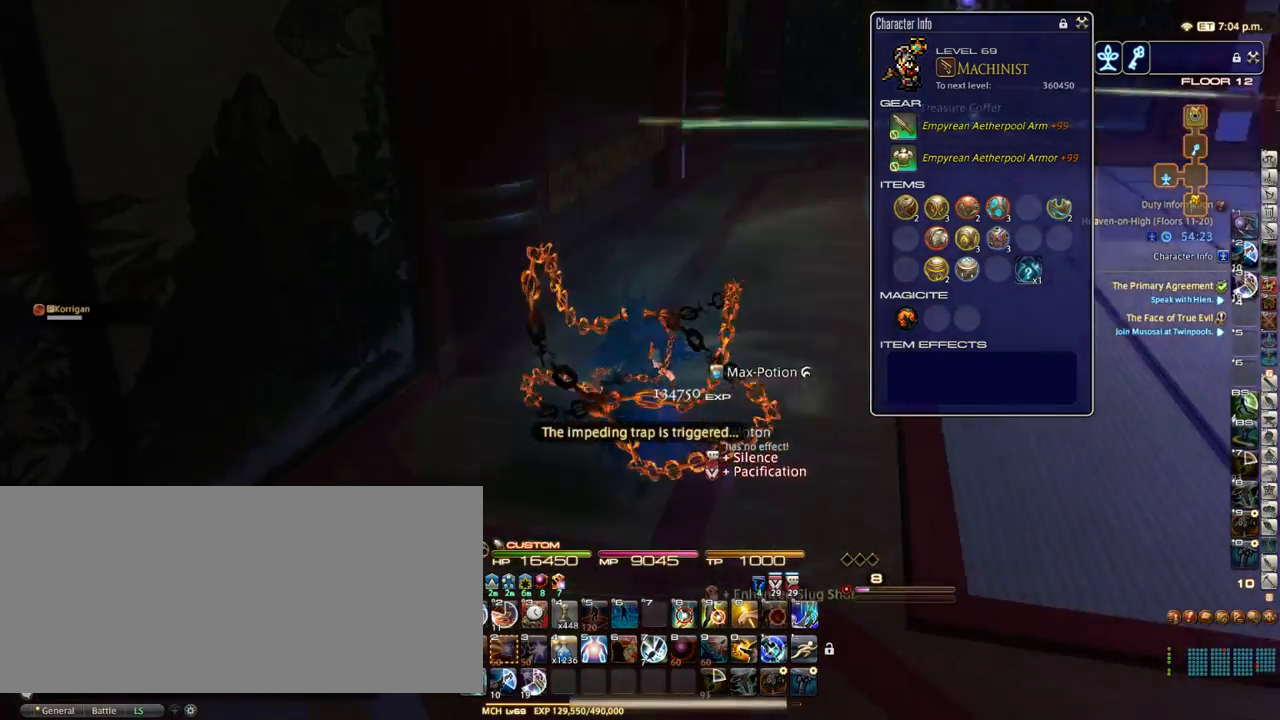
{"keys": ["w"], "events": [[67, "equals", "up"], [200, "equals", "down"], [283, "equals", "up"]]}
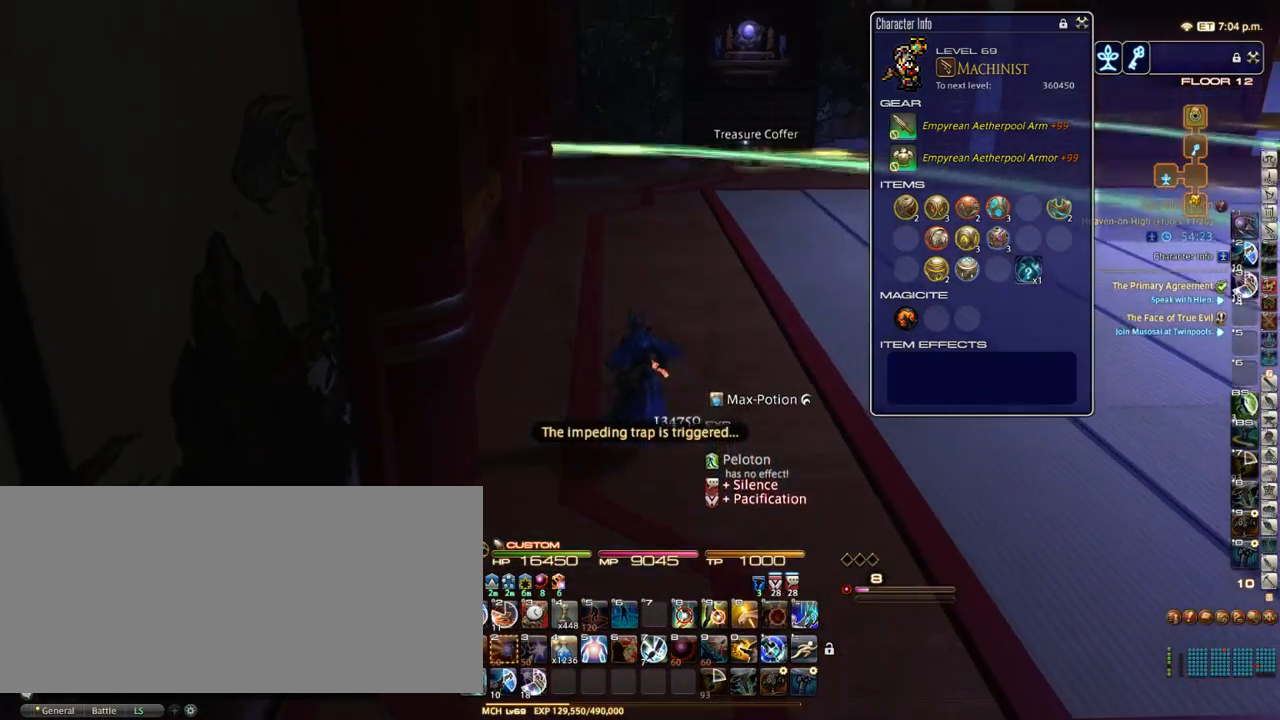
{"keys": ["w"], "events": []}
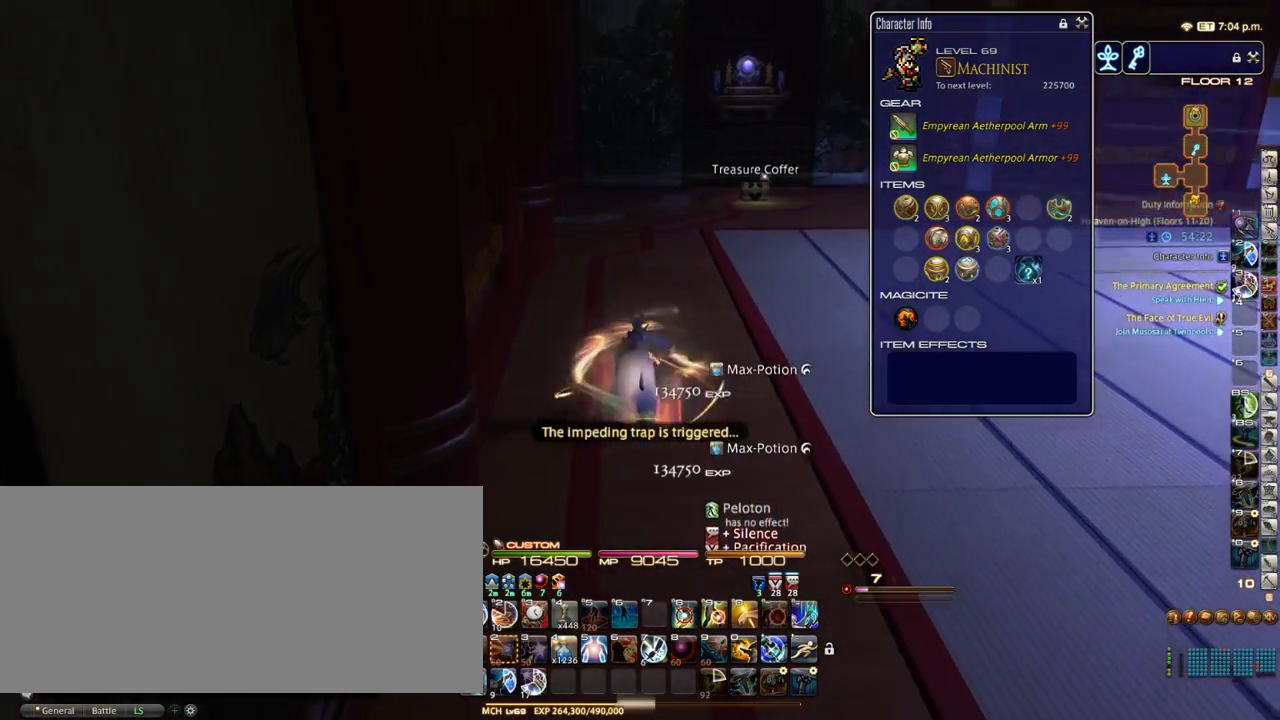
{"keys": ["w"], "events": [[17, "minus", "down"], [117, "minus", "up"], [267, "space", "down"], [400, "space", "up"]]}
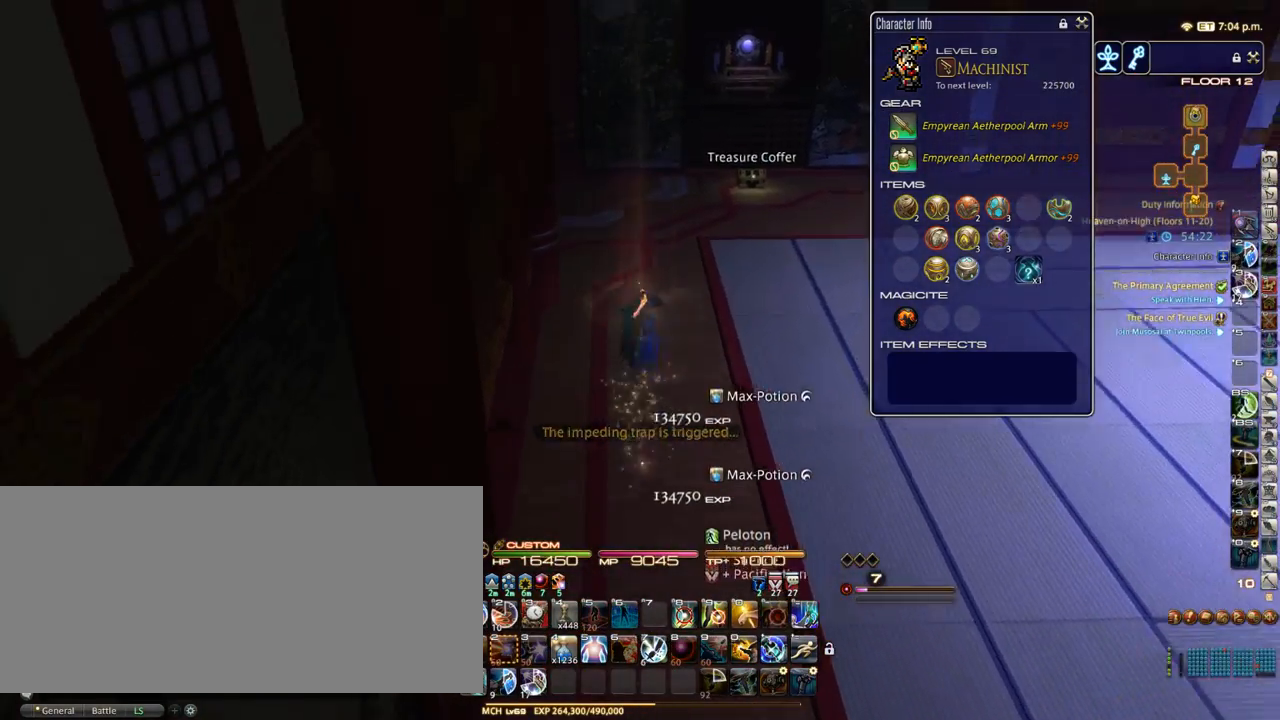
{"keys": ["e", "w"], "events": [[467, "e", "down"]]}
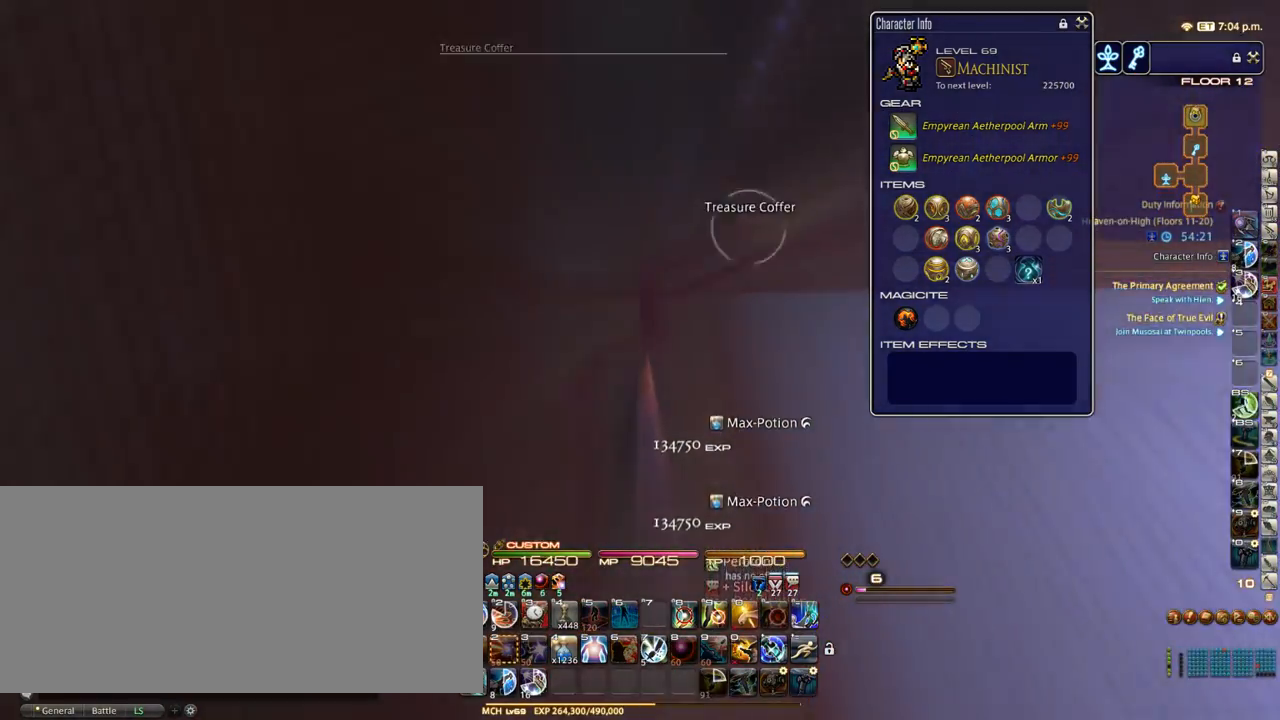
{"keys": ["w"], "events": [[83, "e", "up"]]}
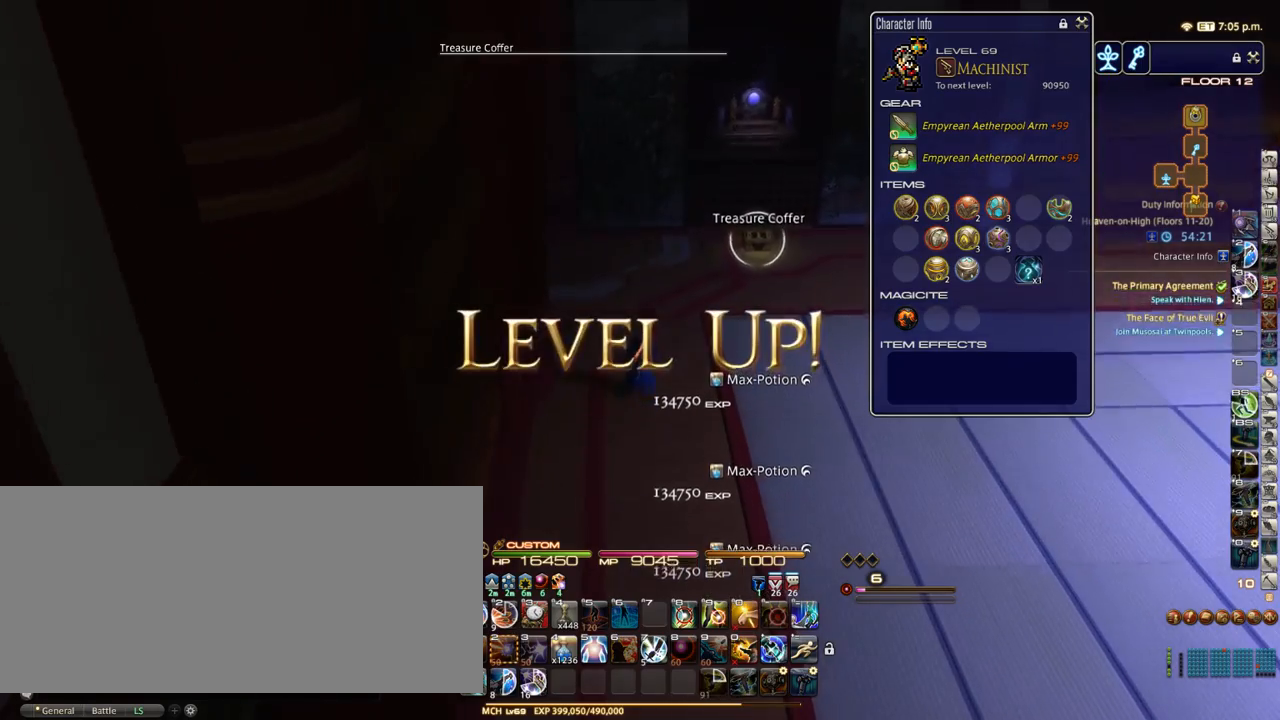
{"keys": ["w"], "events": []}